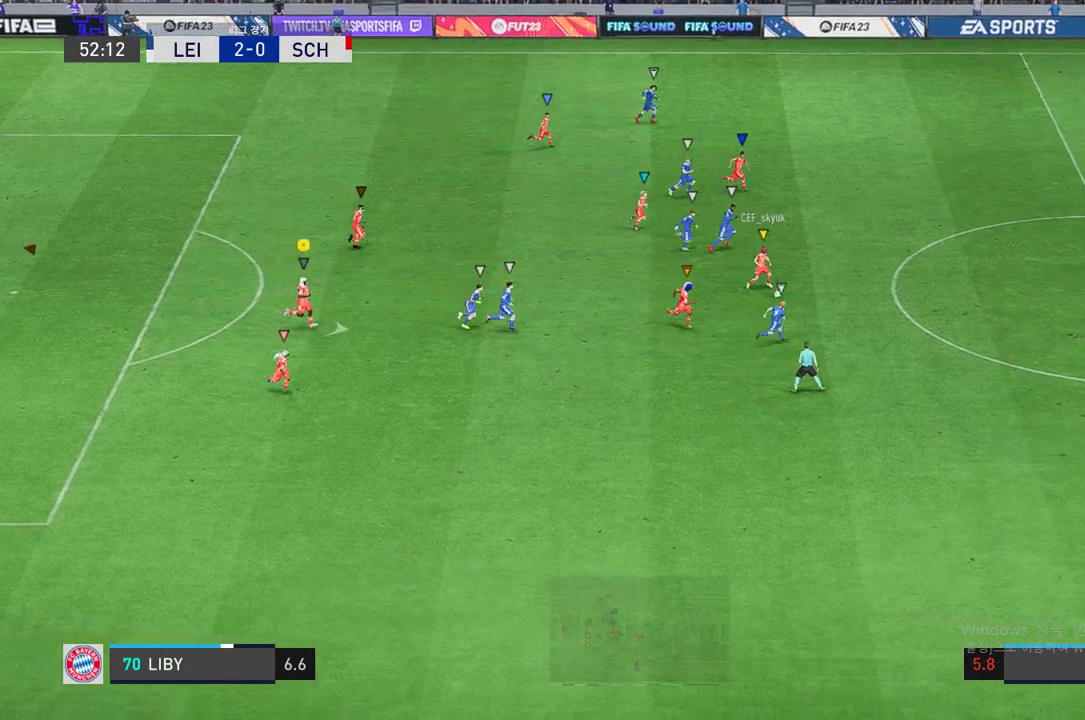
Gameplay with a controller (Xbox layout); each line is a JSON object with the inputs held at the frame after it. "events" lists button and stick changes between this image and that frame as [ms after this image, input, new state], when the widget could be followed in between. Not read: L3 right_stick.
{"buttons": [], "left_stick": "right", "events": []}
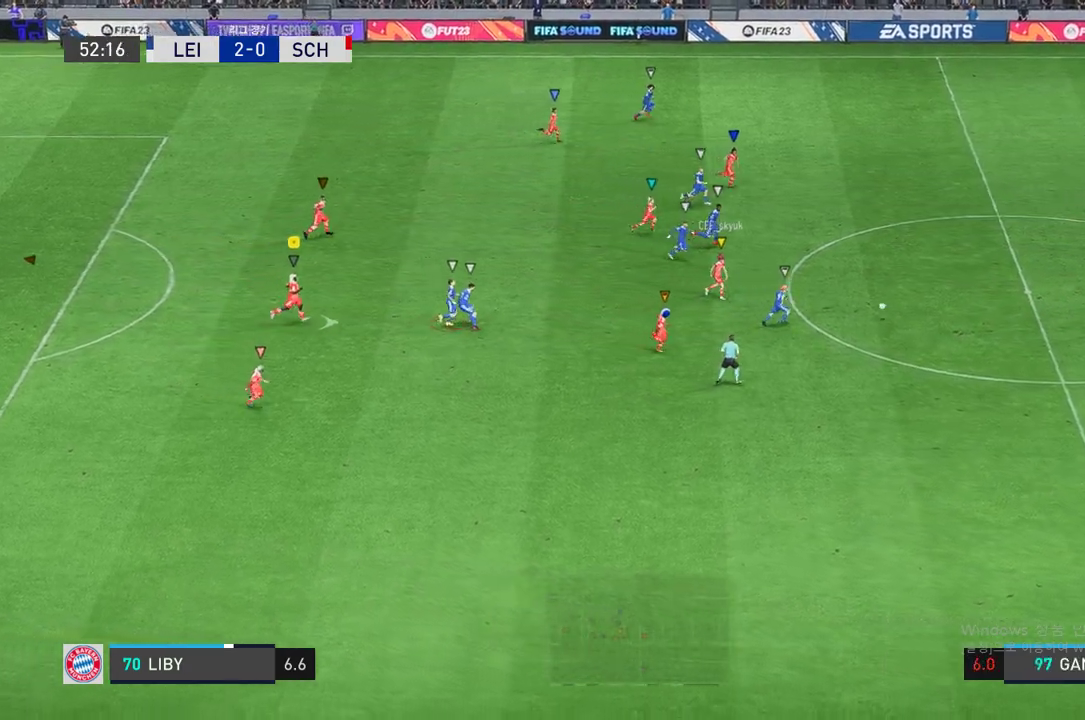
{"buttons": ["R2"], "left_stick": "right", "events": [[430, "R2", "down"]]}
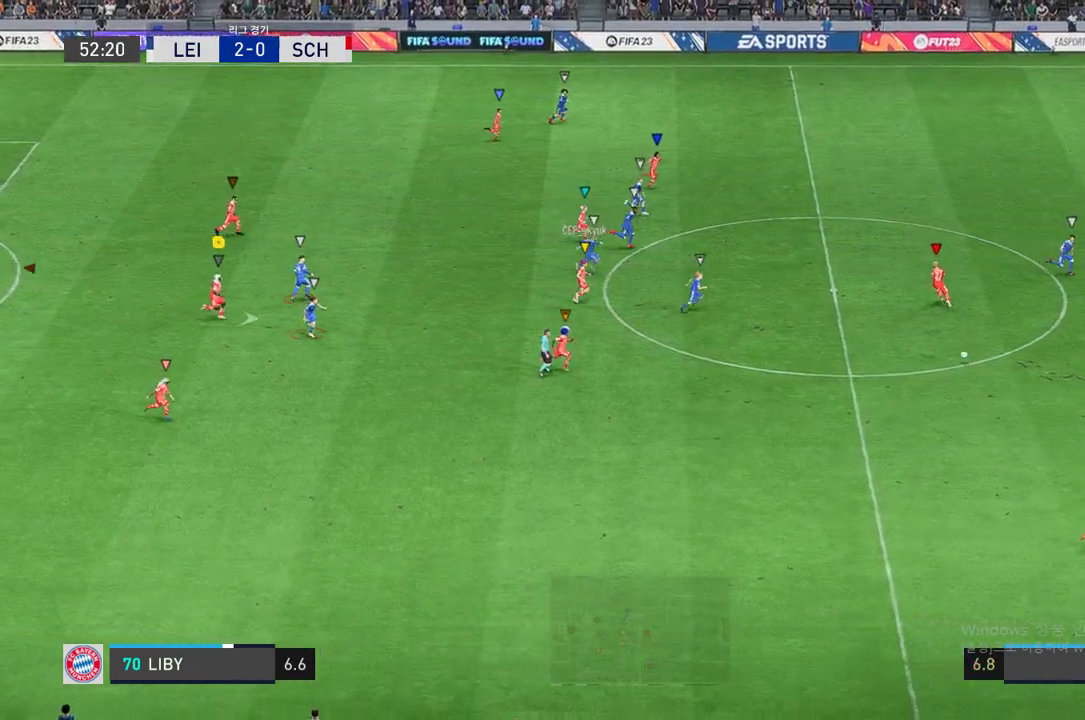
{"buttons": ["R2"], "left_stick": "right", "events": []}
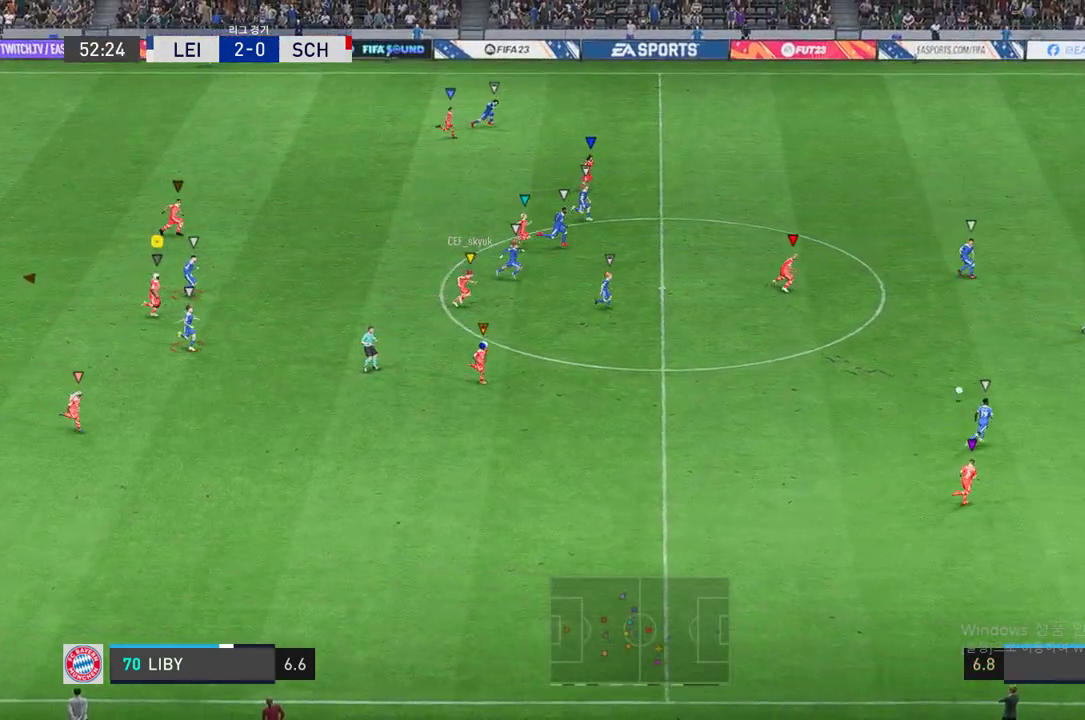
{"buttons": [], "left_stick": "right", "events": [[138, "R2", "up"]]}
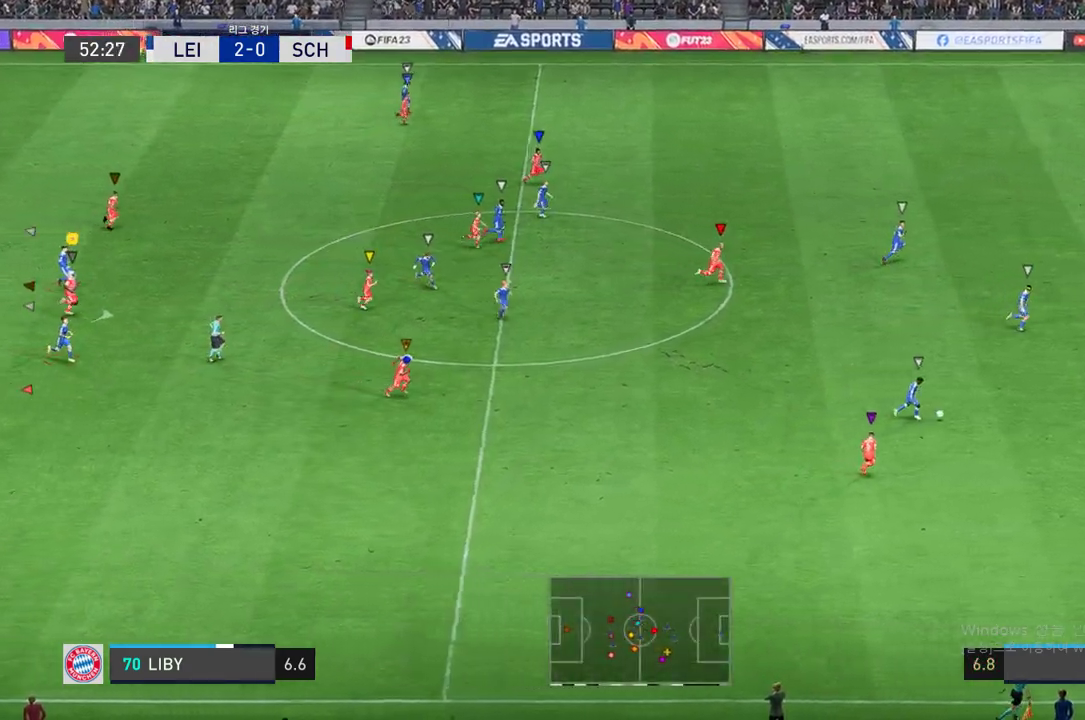
{"buttons": [], "left_stick": "right", "events": []}
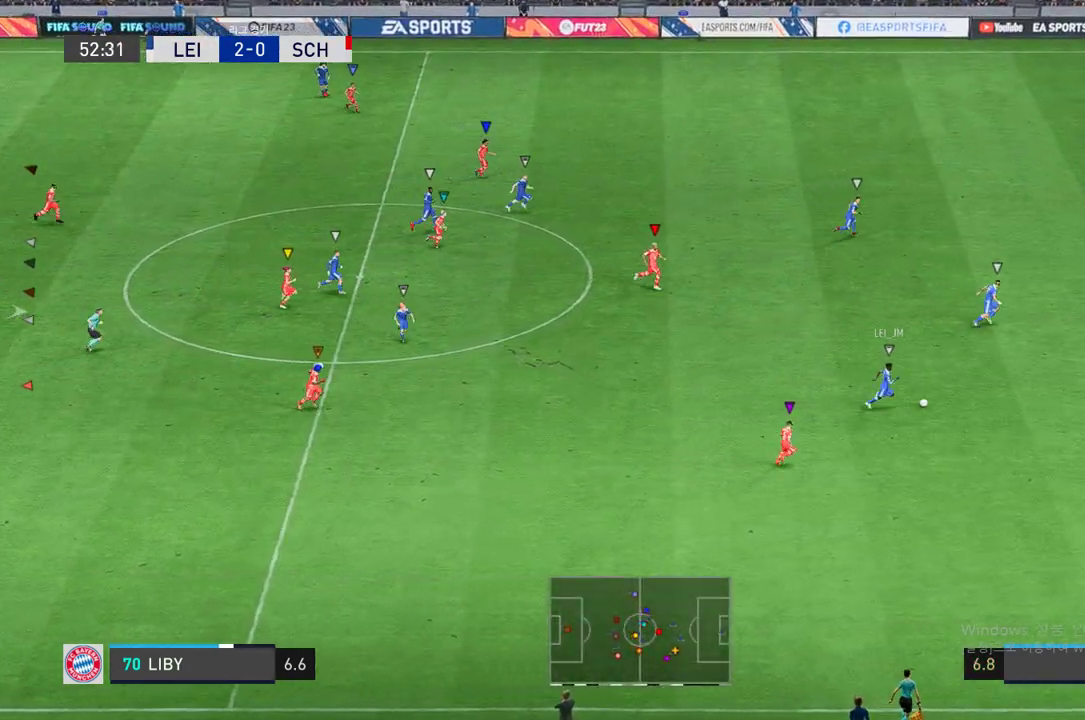
{"buttons": [], "left_stick": "right", "events": [[189, "left_stick", "center"], [378, "left_stick", "right"]]}
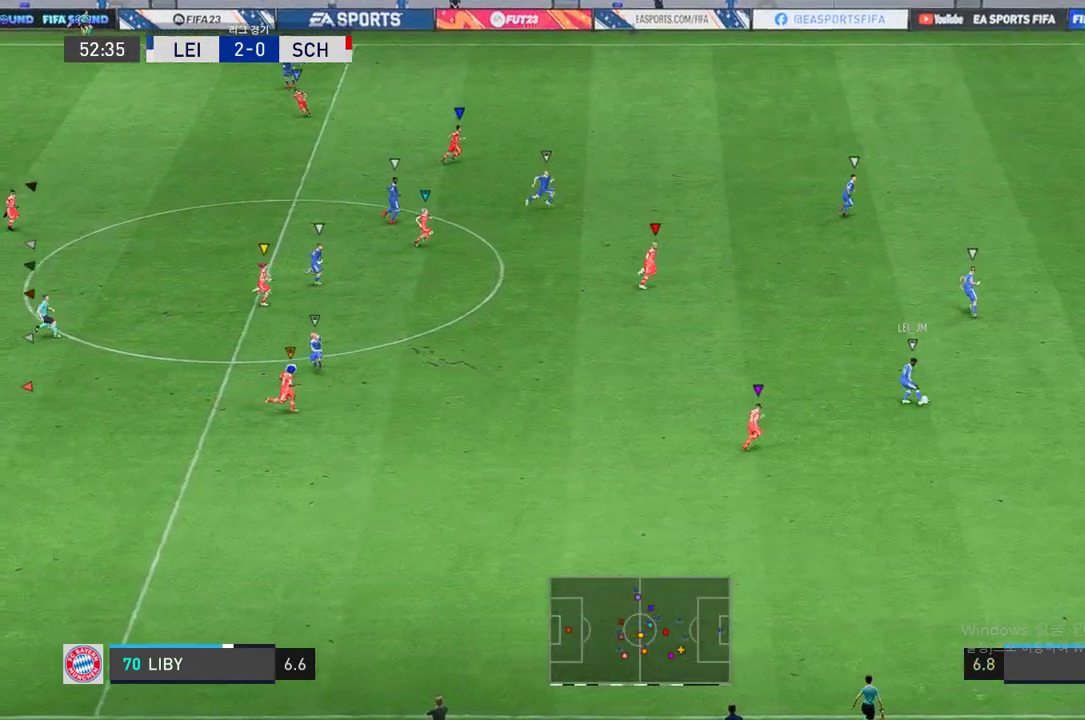
{"buttons": [], "left_stick": "right", "events": []}
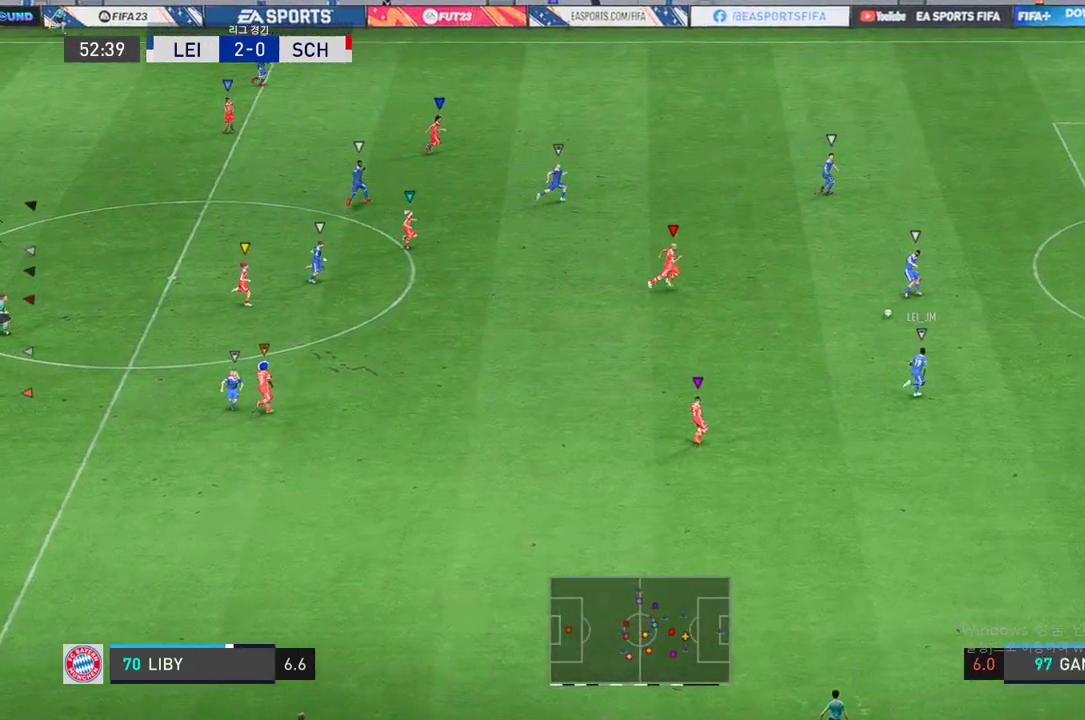
{"buttons": [], "left_stick": "up-right", "events": [[429, "left_stick", "up-right"]]}
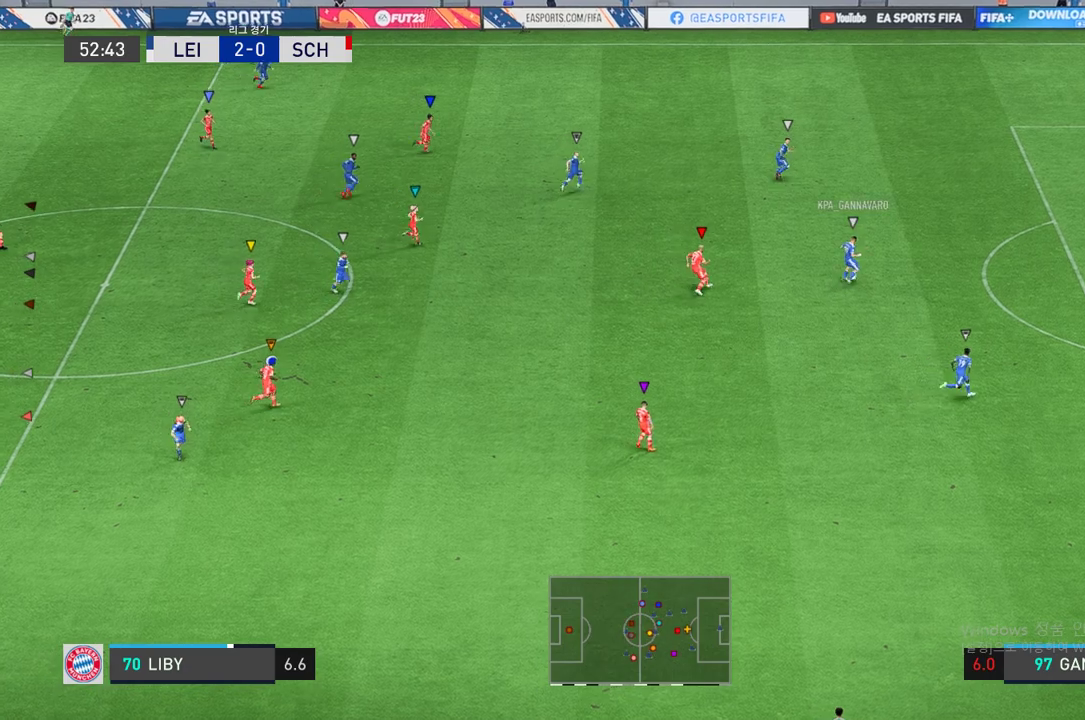
{"buttons": [], "left_stick": "up-right", "events": []}
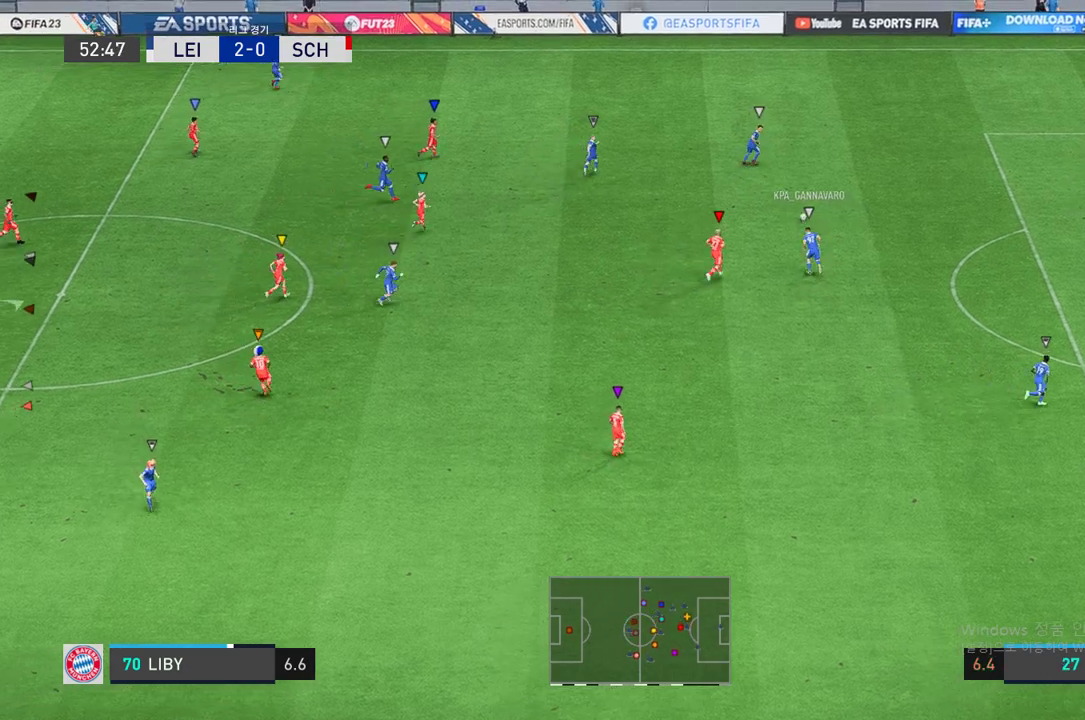
{"buttons": [], "left_stick": "center", "events": [[223, "left_stick", "center"]]}
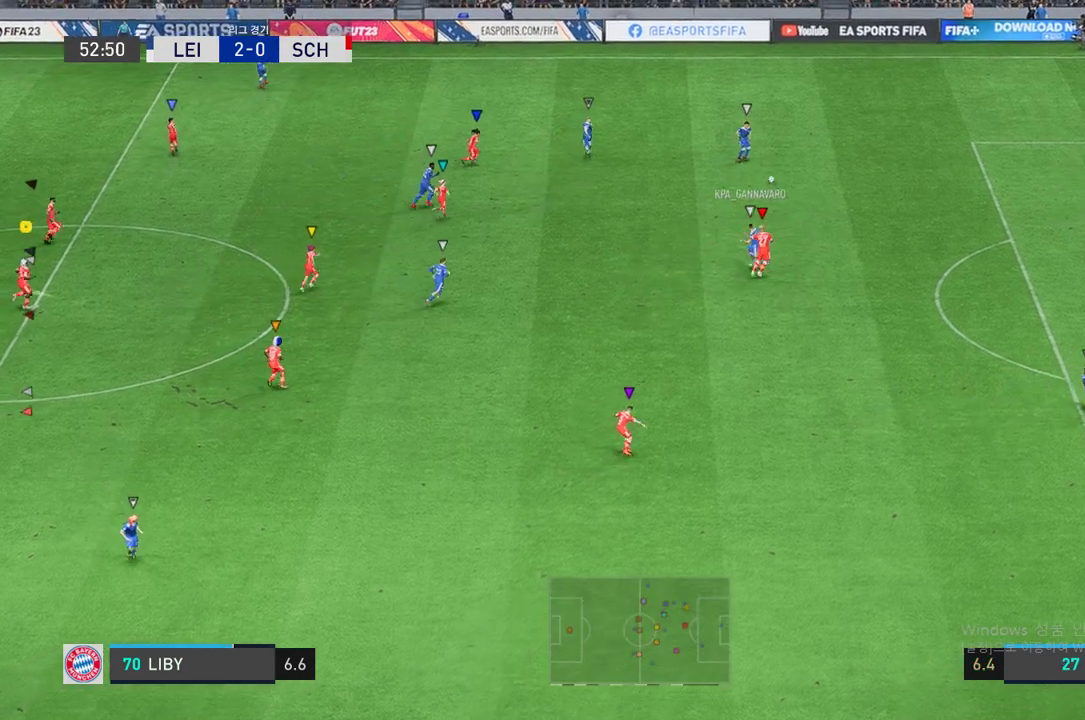
{"buttons": [], "left_stick": "up-left", "events": [[103, "left_stick", "right"], [223, "left_stick", "center"], [378, "left_stick", "up-left"]]}
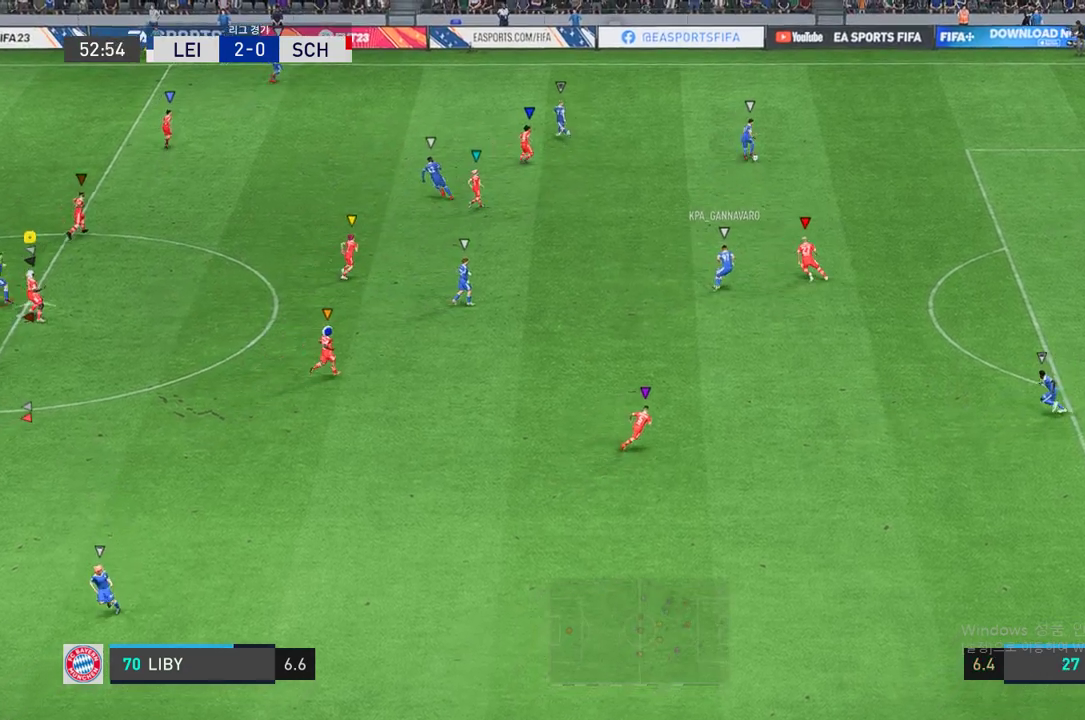
{"buttons": [], "left_stick": "center", "events": [[17, "left_stick", "up-right"], [360, "left_stick", "center"]]}
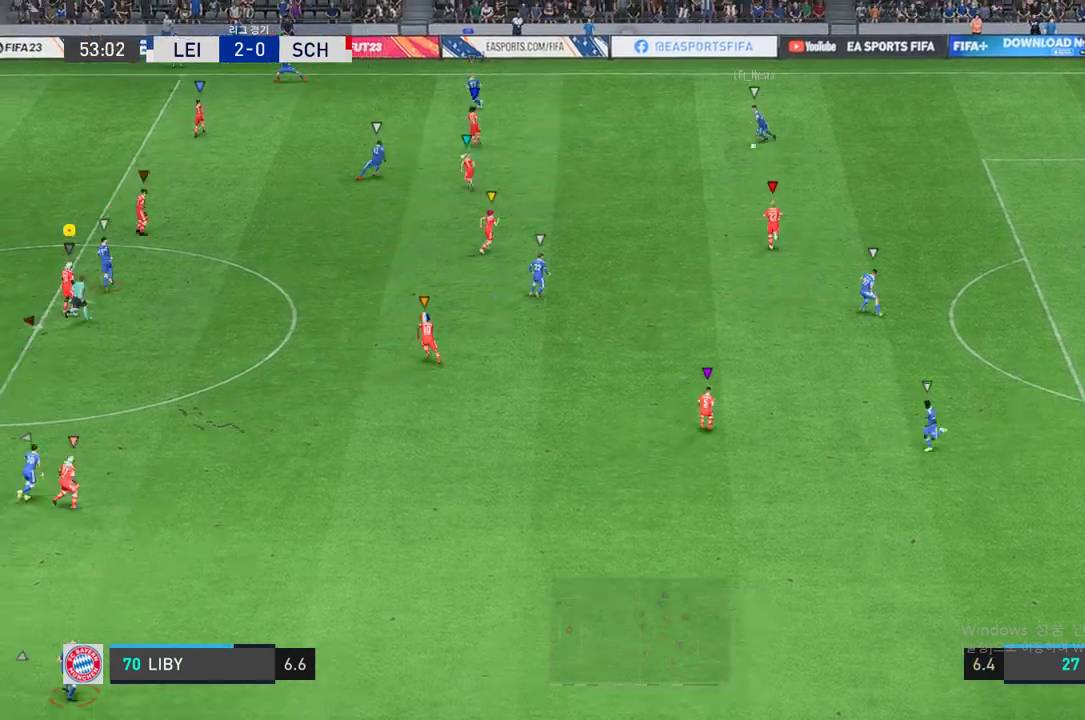
{"buttons": [], "left_stick": "center", "events": []}
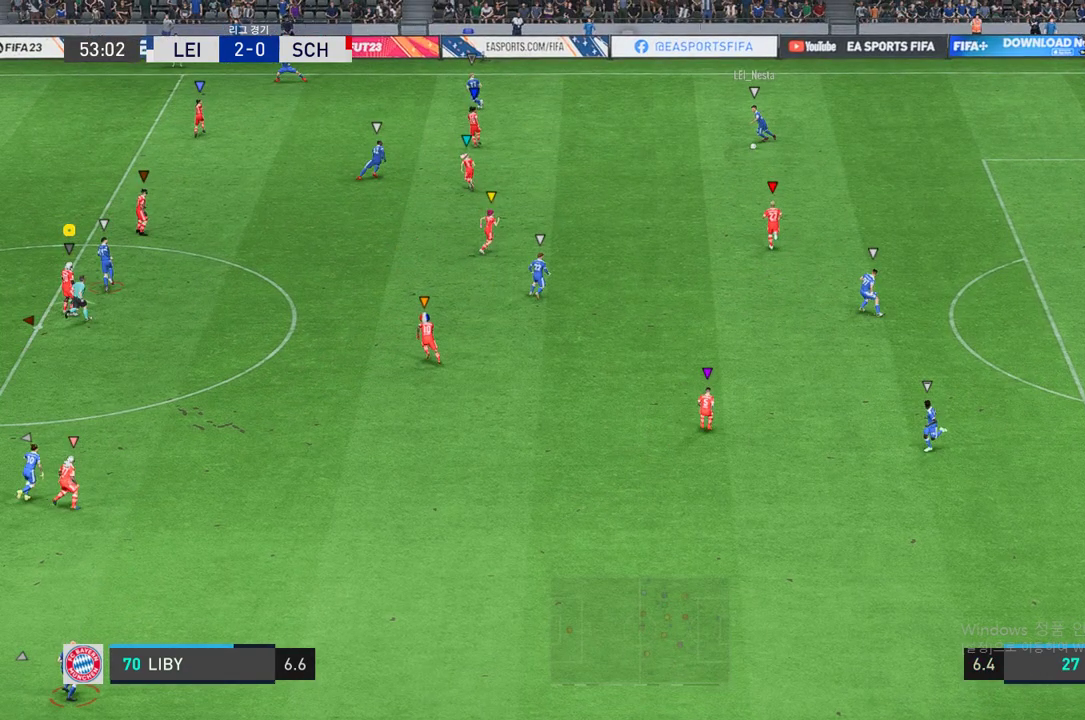
{"buttons": [], "left_stick": "center", "events": [[154, "left_stick", "up-right"], [292, "left_stick", "center"]]}
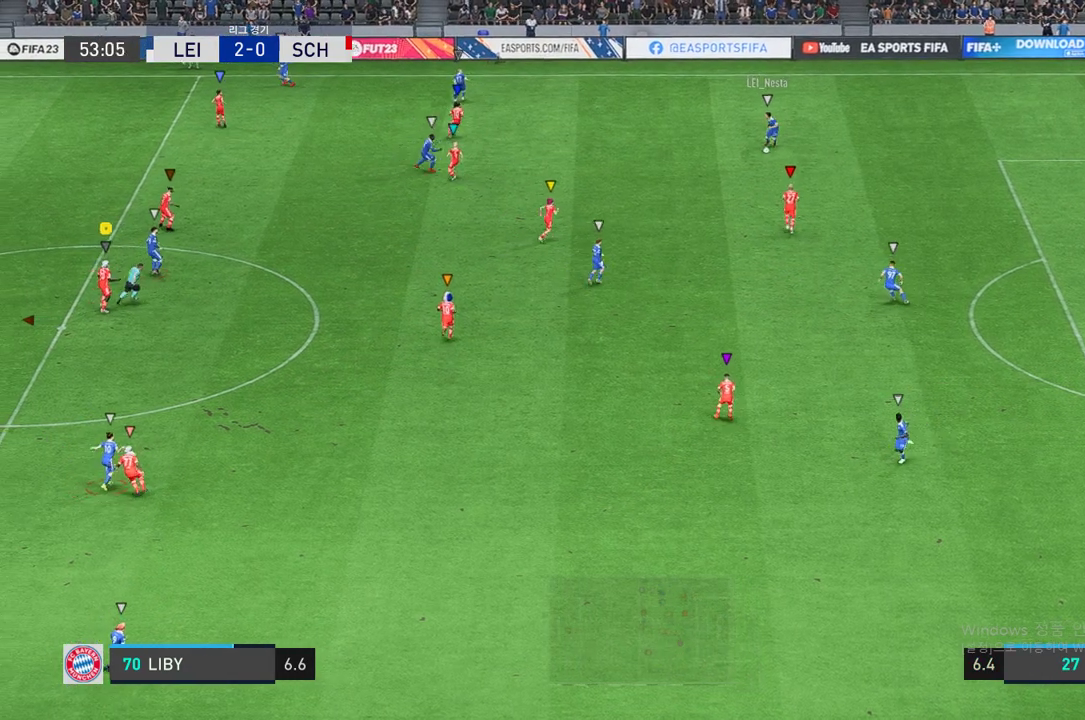
{"buttons": [], "left_stick": "down-right", "events": [[103, "left_stick", "down-right"], [343, "left_stick", "center"], [498, "left_stick", "down-right"]]}
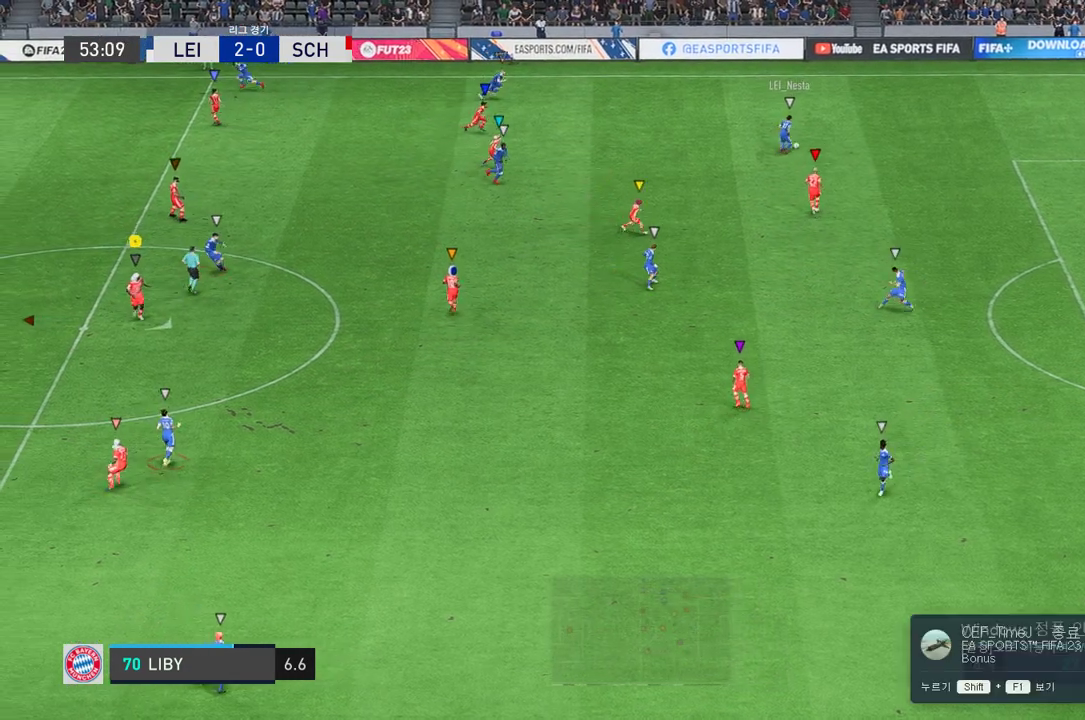
{"buttons": [], "left_stick": "up-right", "events": [[309, "left_stick", "center"], [464, "left_stick", "up-right"]]}
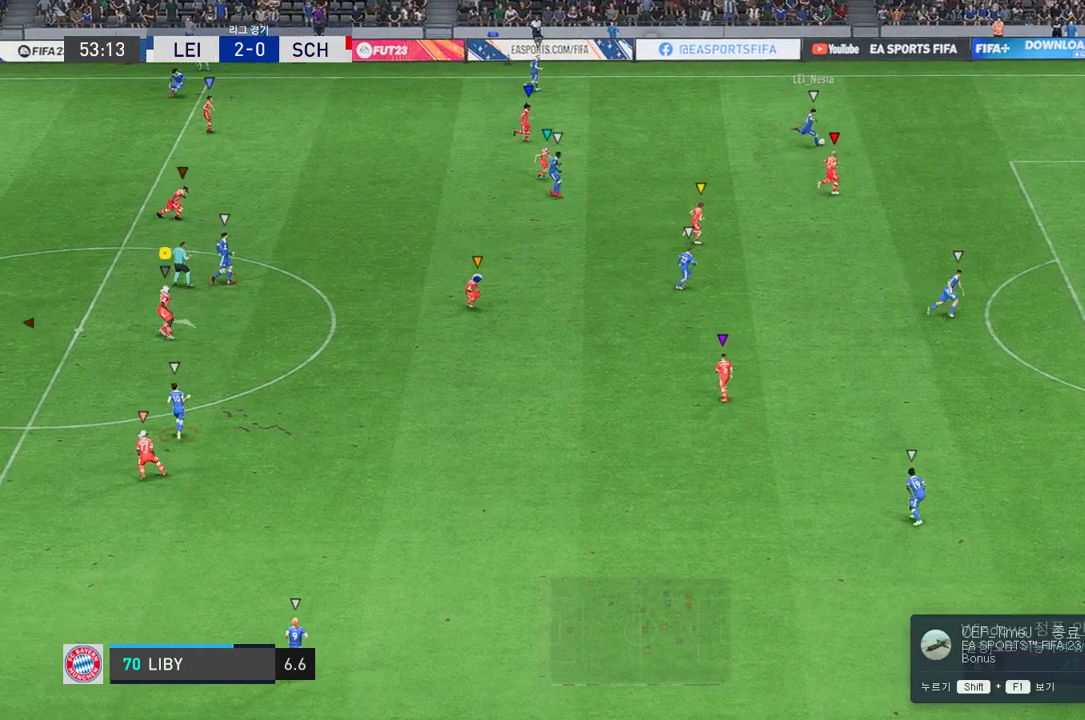
{"buttons": ["L2"], "left_stick": "up-right", "events": [[429, "L2", "down"]]}
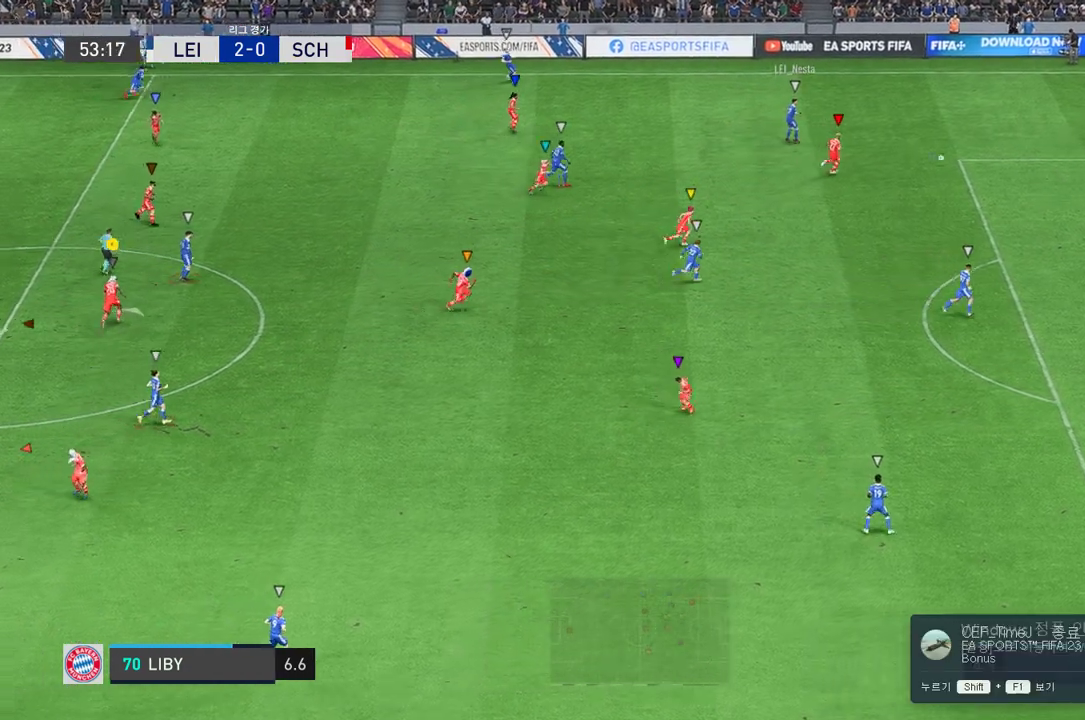
{"buttons": [], "left_stick": "right", "events": [[206, "left_stick", "right"], [378, "L2", "up"]]}
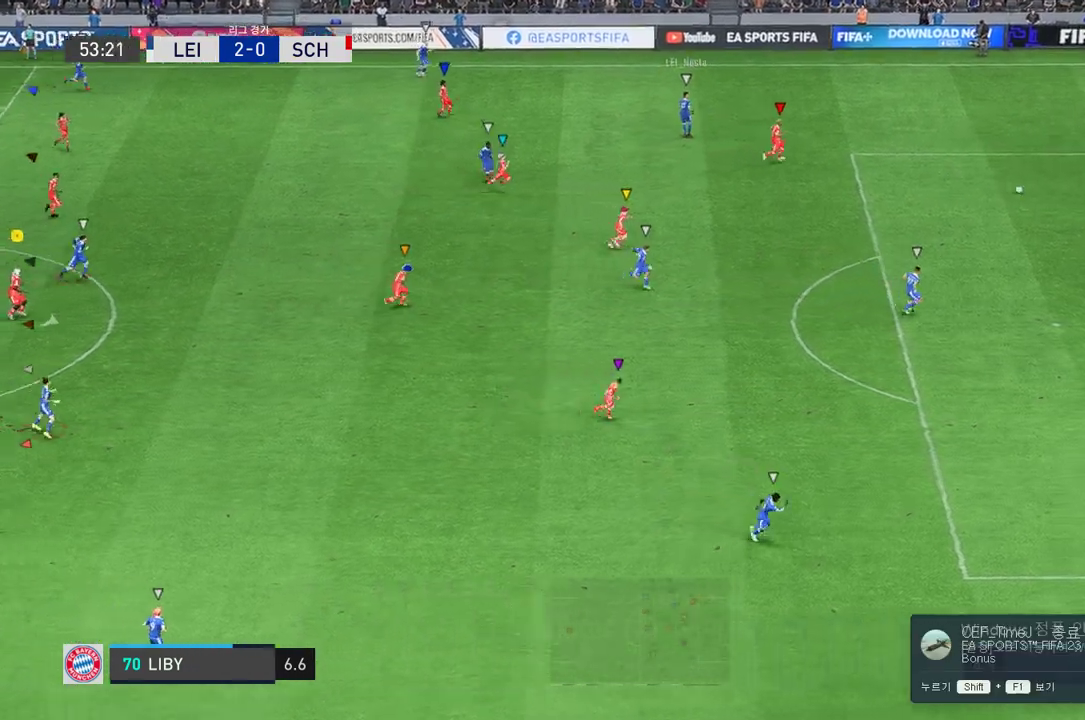
{"buttons": [], "left_stick": "center", "events": [[17, "left_stick", "down-right"], [189, "left_stick", "center"]]}
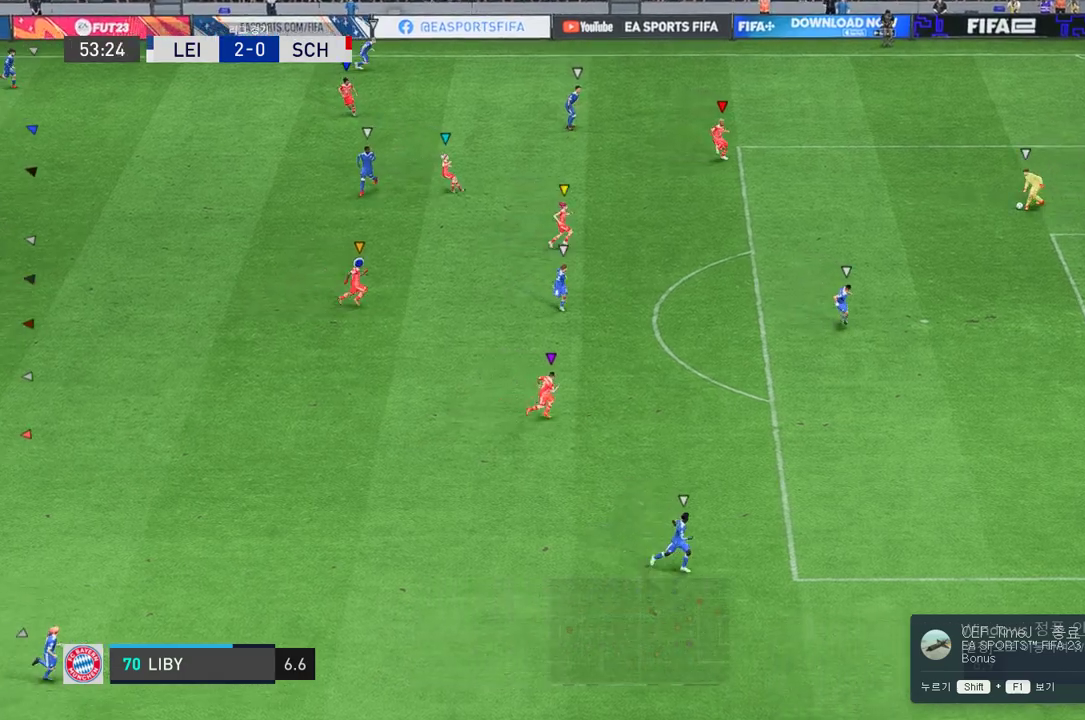
{"buttons": [], "left_stick": "down", "events": [[155, "left_stick", "down-right"], [395, "left_stick", "down"]]}
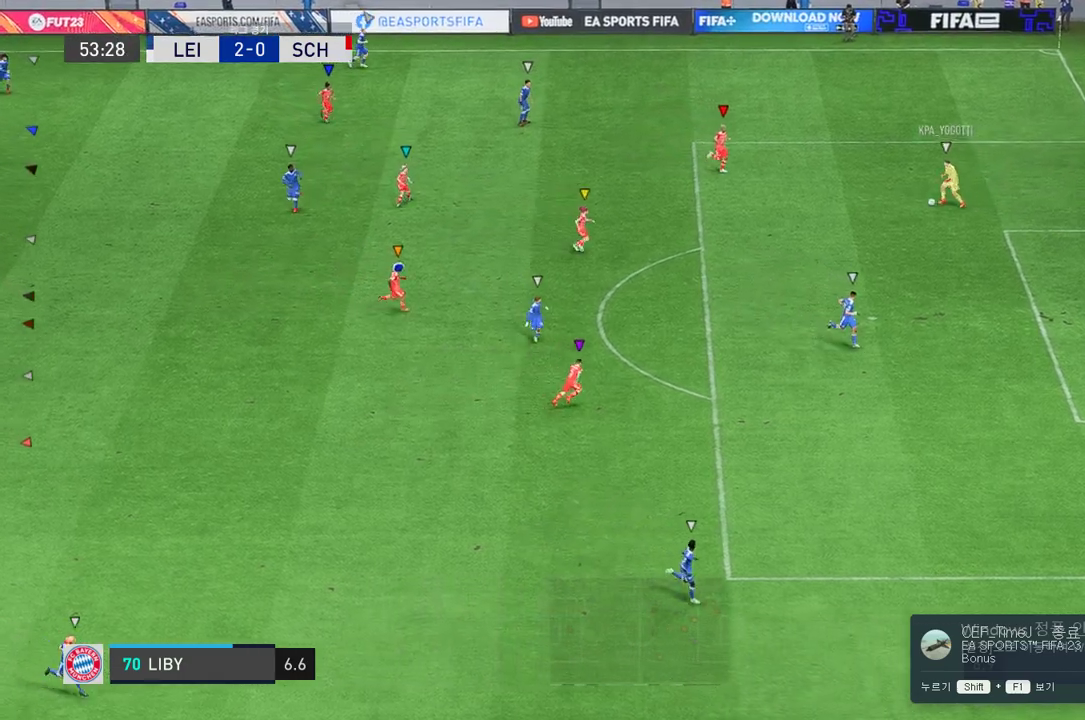
{"buttons": [], "left_stick": "up", "events": [[361, "left_stick", "center"], [464, "left_stick", "up"]]}
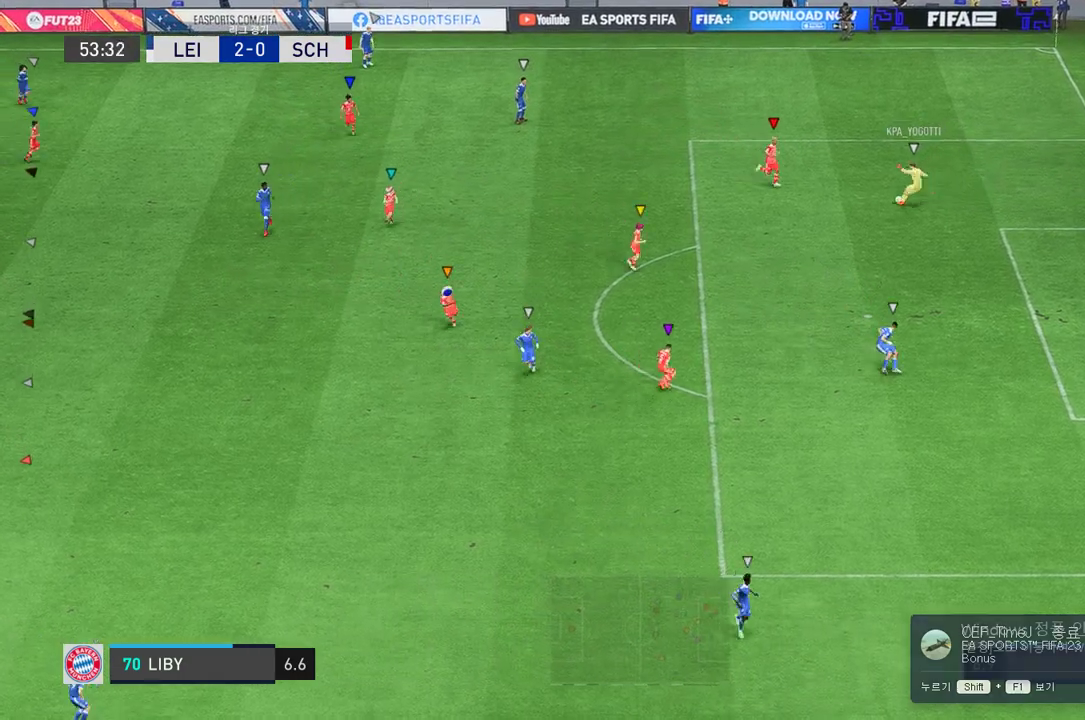
{"buttons": [], "left_stick": "down-right", "events": [[86, "left_stick", "up-left"], [309, "left_stick", "up-right"], [378, "left_stick", "down-right"]]}
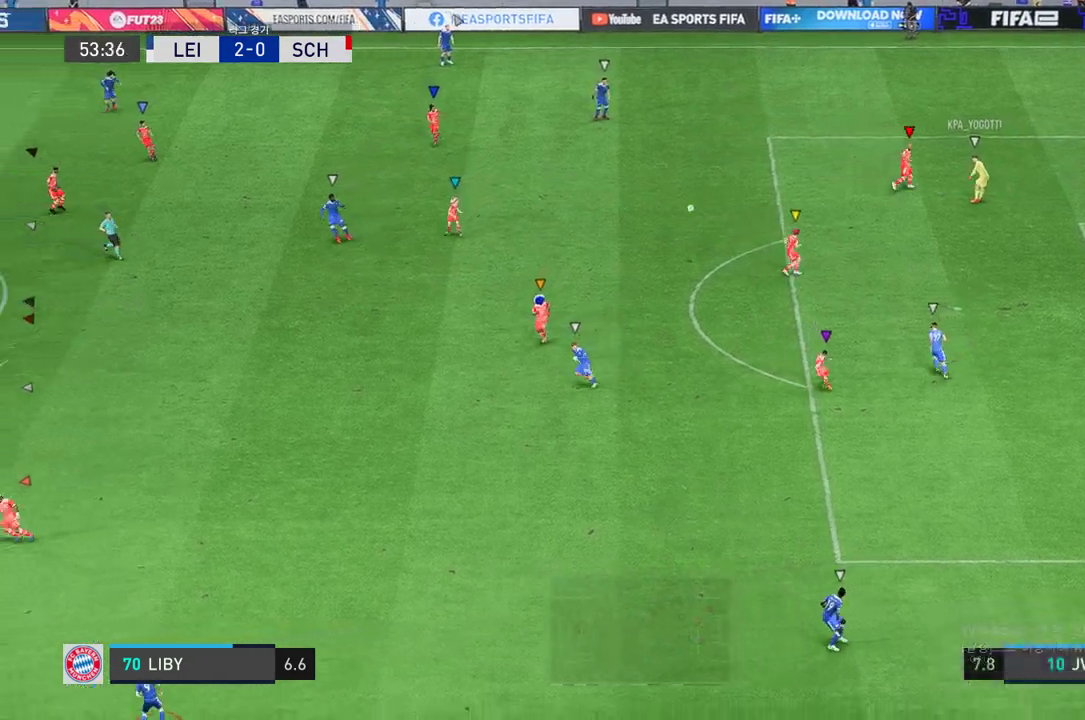
{"buttons": [], "left_stick": "down-left", "events": [[52, "left_stick", "down"], [172, "left_stick", "down-left"]]}
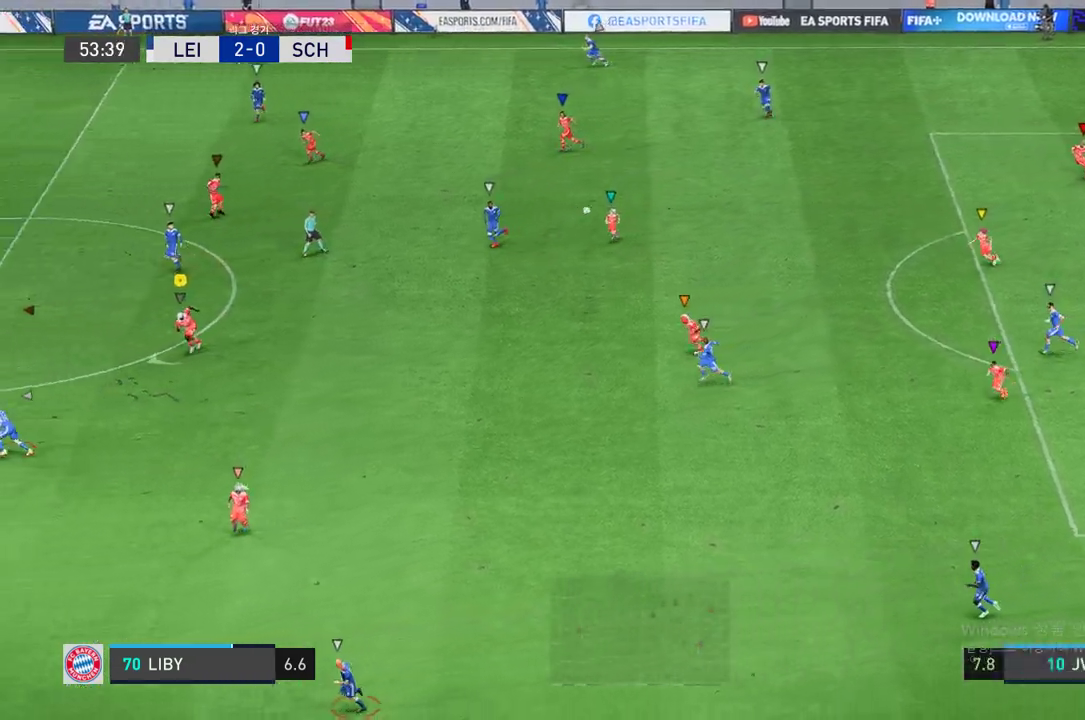
{"buttons": ["R2"], "left_stick": "down-left", "events": [[430, "R2", "down"]]}
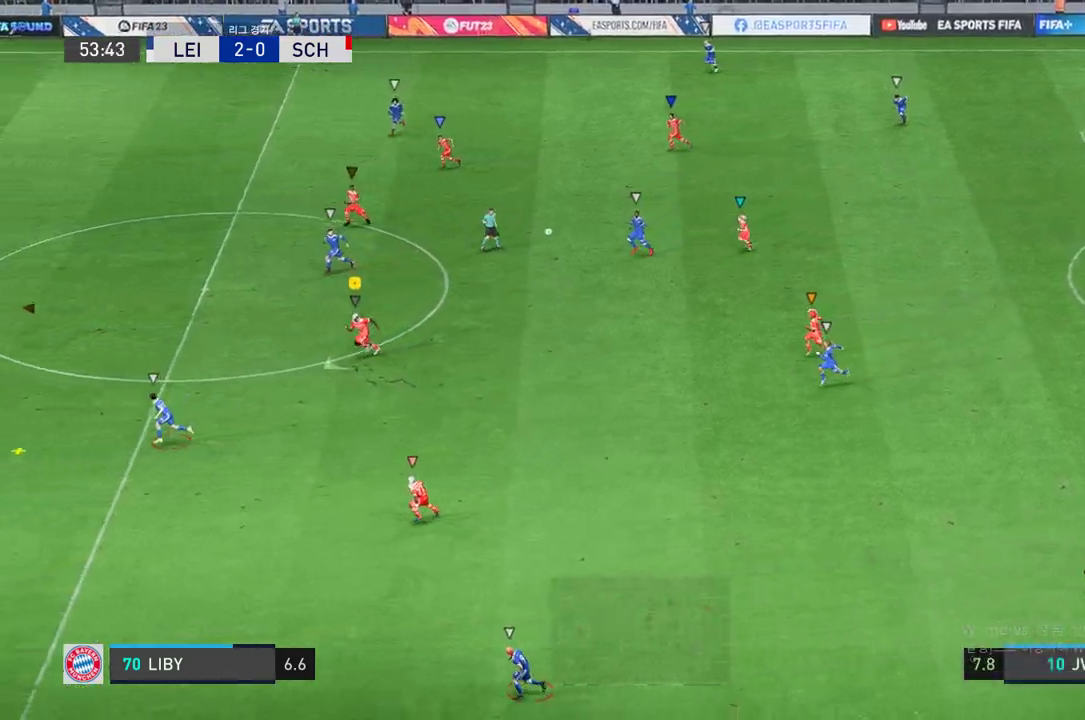
{"buttons": ["R2"], "left_stick": "left", "events": [[309, "left_stick", "left"]]}
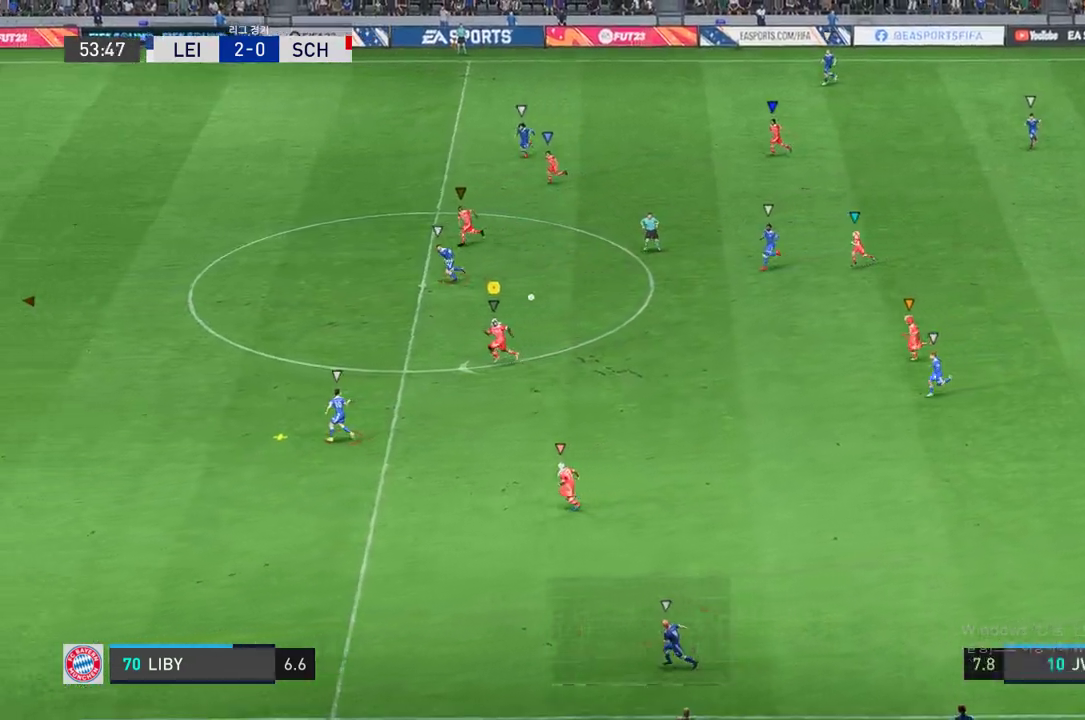
{"buttons": ["R2"], "left_stick": "left", "events": []}
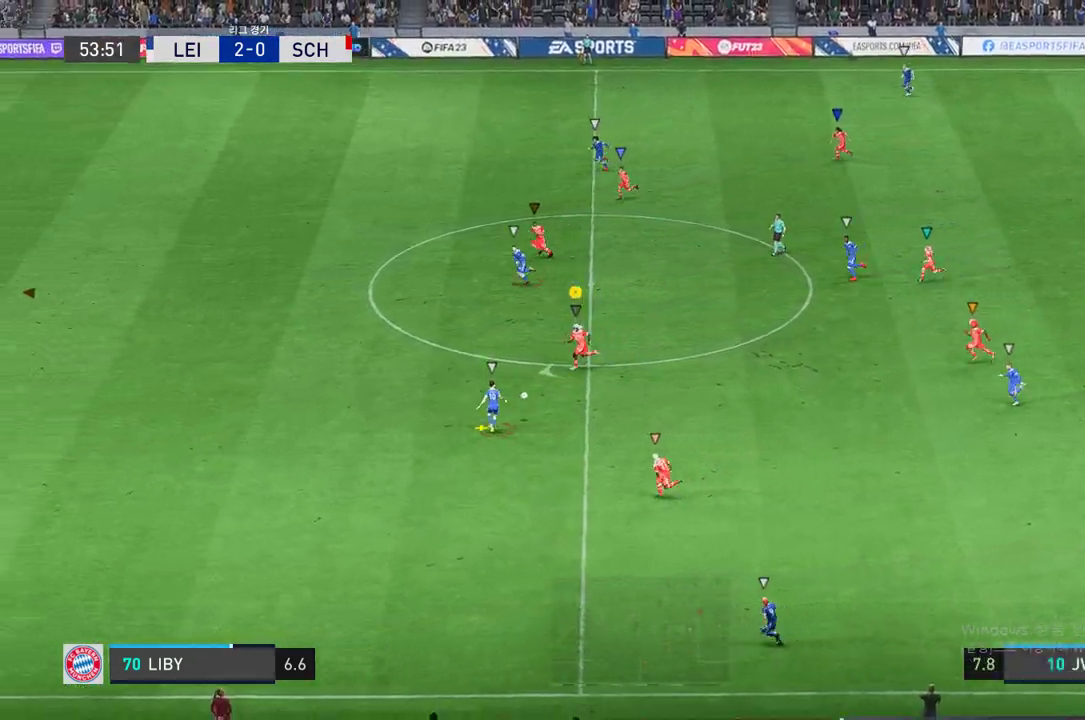
{"buttons": ["R2"], "left_stick": "left", "events": []}
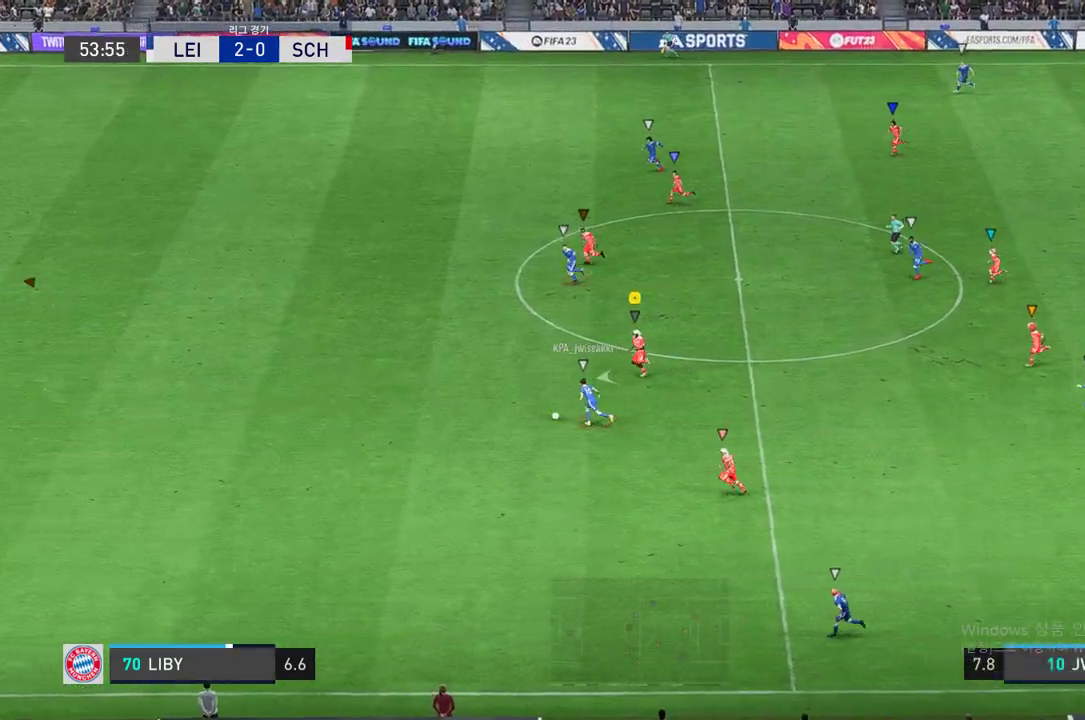
{"buttons": ["R2"], "left_stick": "left", "events": []}
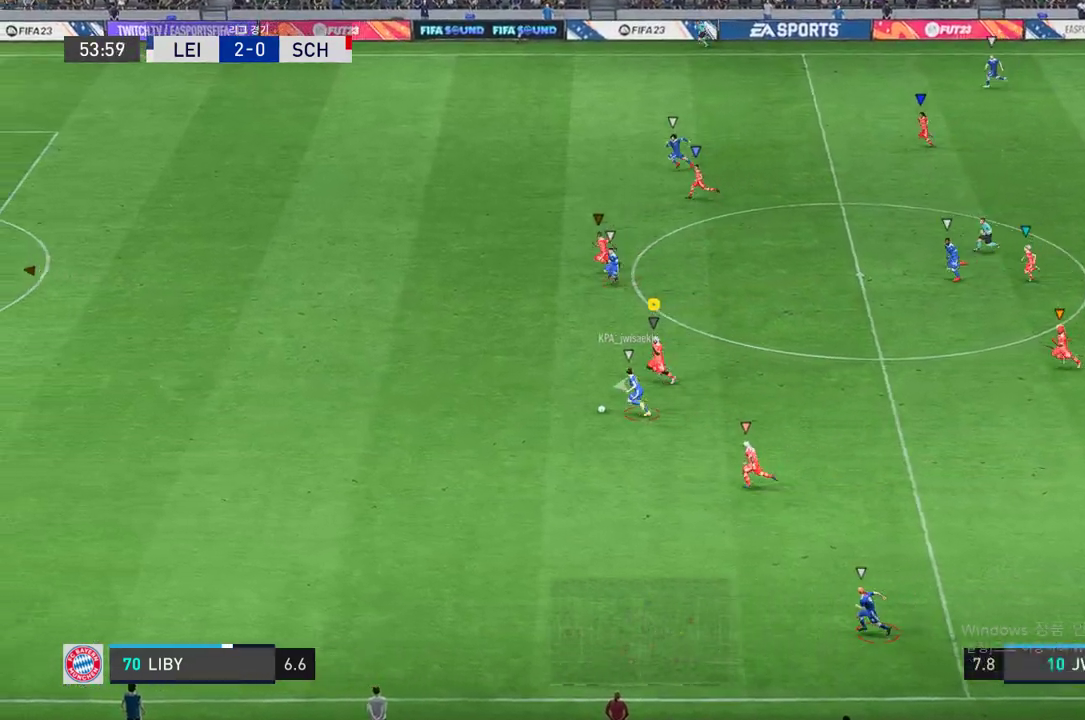
{"buttons": ["B", "R2"], "left_stick": "left", "events": [[446, "B", "down"]]}
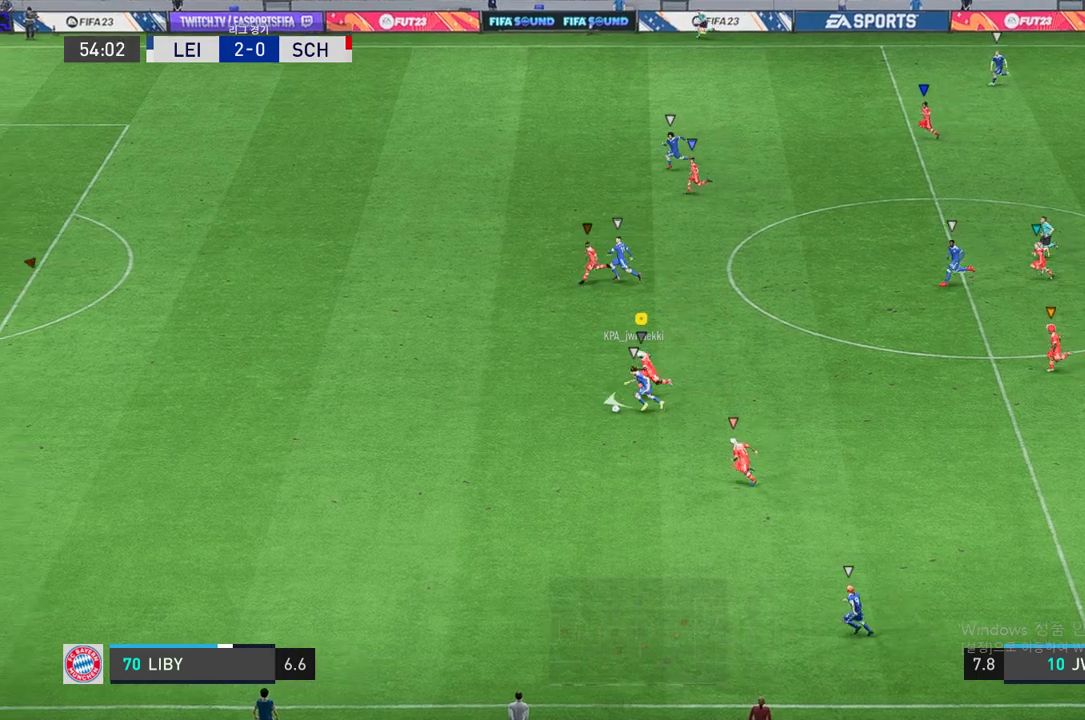
{"buttons": ["R2"], "left_stick": "left", "events": [[154, "B", "up"]]}